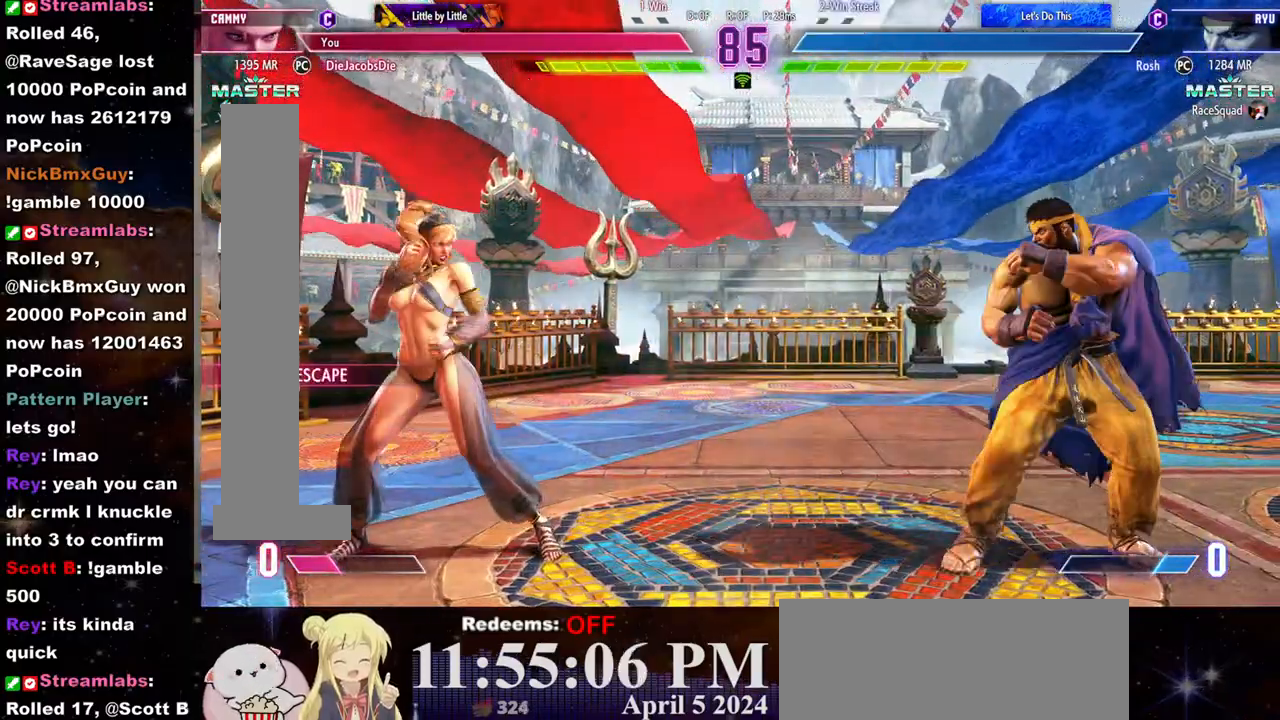
Gameplay with a controller (arcade stick); each line is a JSON object with the inputs held at the frame after it (dt_ms = milliseconds from this image to that frame). "events" lists button and stick changes between this image and that frame as [ms after this image, input, new state], when the widget could be followed in between. Not read: L3 R3.
{"dt_ms": 500, "buttons": [], "left_stick": "left", "events": [[133, "left_stick", "left"]]}
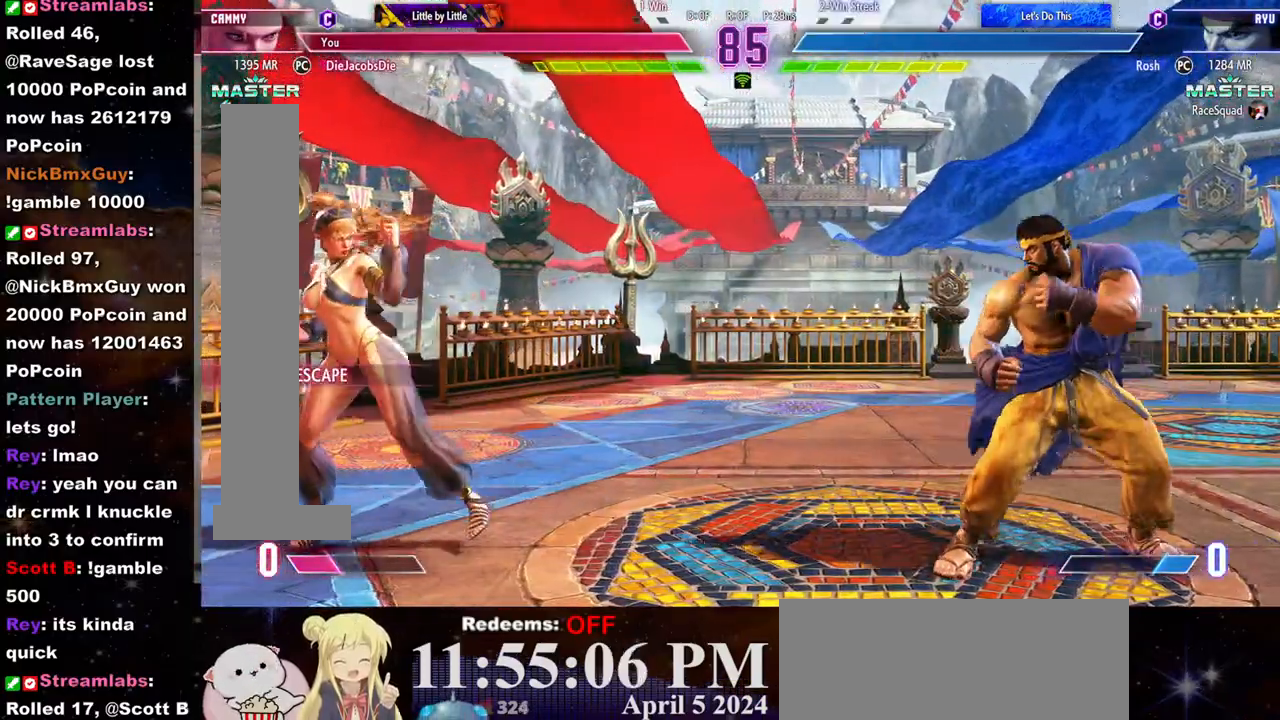
{"dt_ms": 500, "buttons": [], "left_stick": "center", "events": [[50, "left_stick", "right"], [383, "left_stick", "down"], [467, "left_stick", "center"]]}
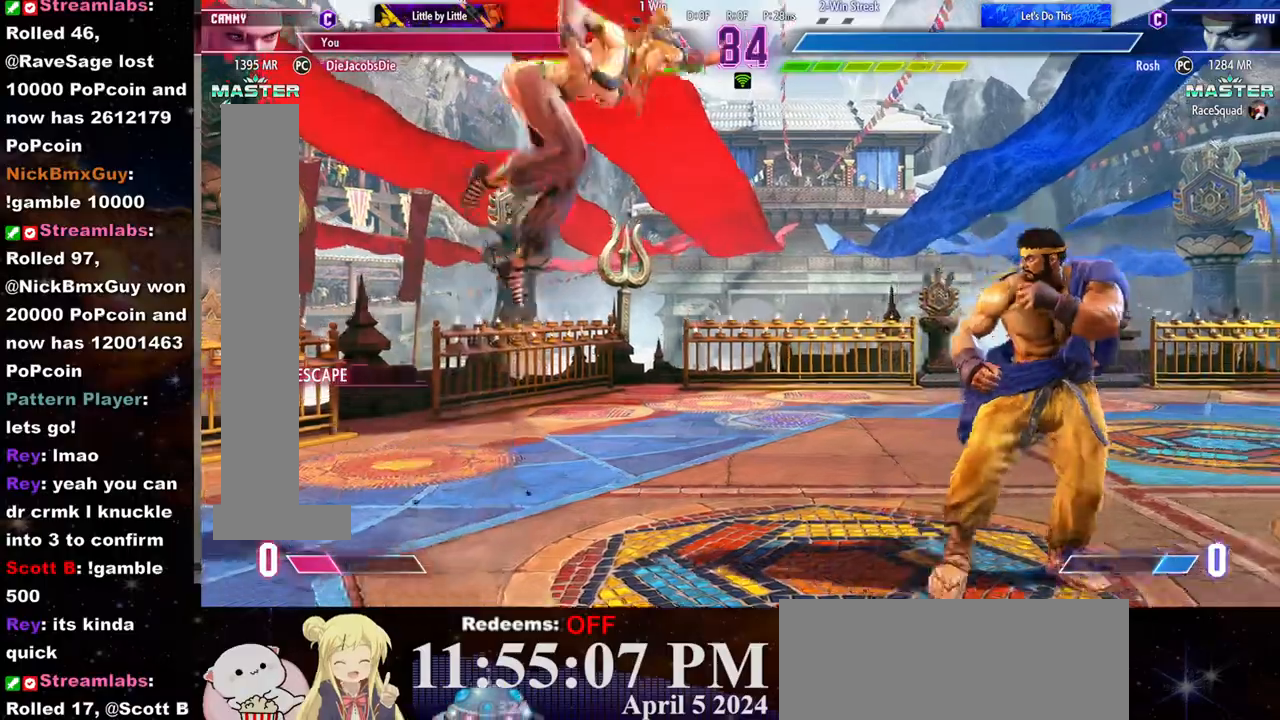
{"dt_ms": 500, "buttons": [], "left_stick": "left", "events": [[17, "CROSS", "down"], [183, "CROSS", "up"], [283, "left_stick", "left"]]}
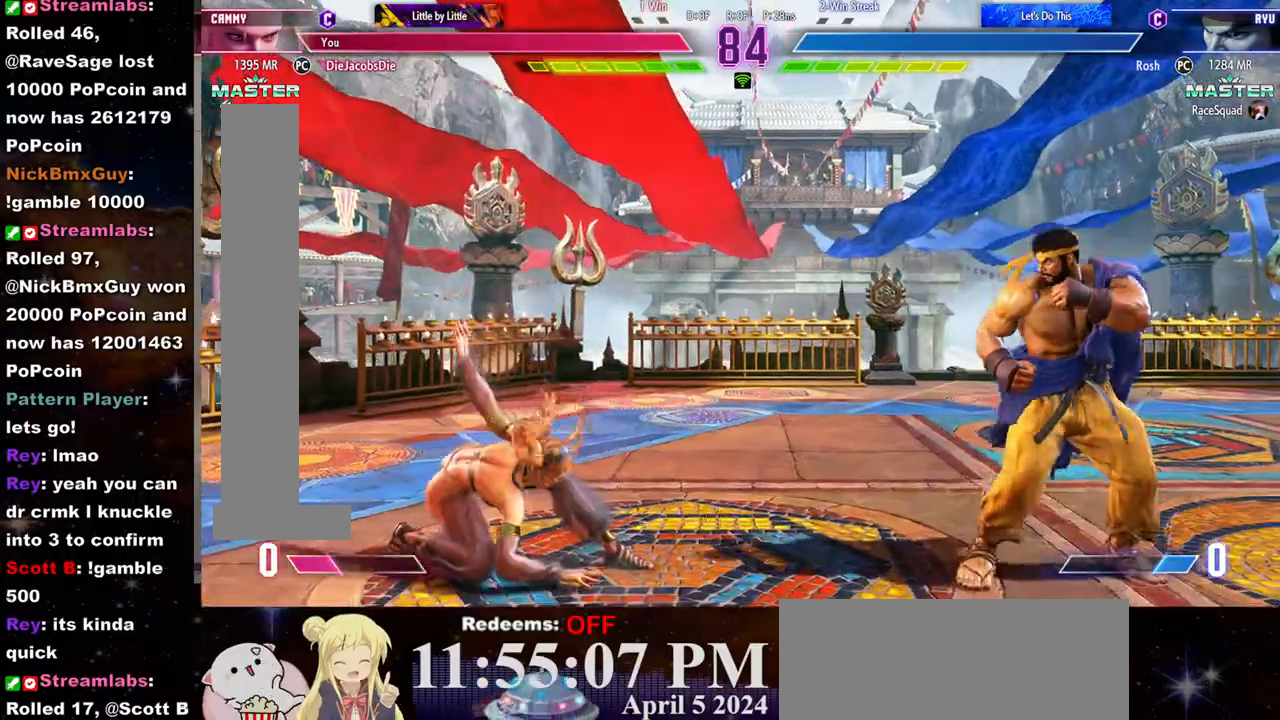
{"dt_ms": 500, "buttons": ["R1"], "left_stick": "left", "events": [[217, "left_stick", "down-left"], [300, "CIRCLE", "down"], [367, "left_stick", "center"], [383, "CIRCLE", "up"], [383, "L2", "down"], [450, "L2", "up"], [467, "left_stick", "left"], [500, "R1", "down"]]}
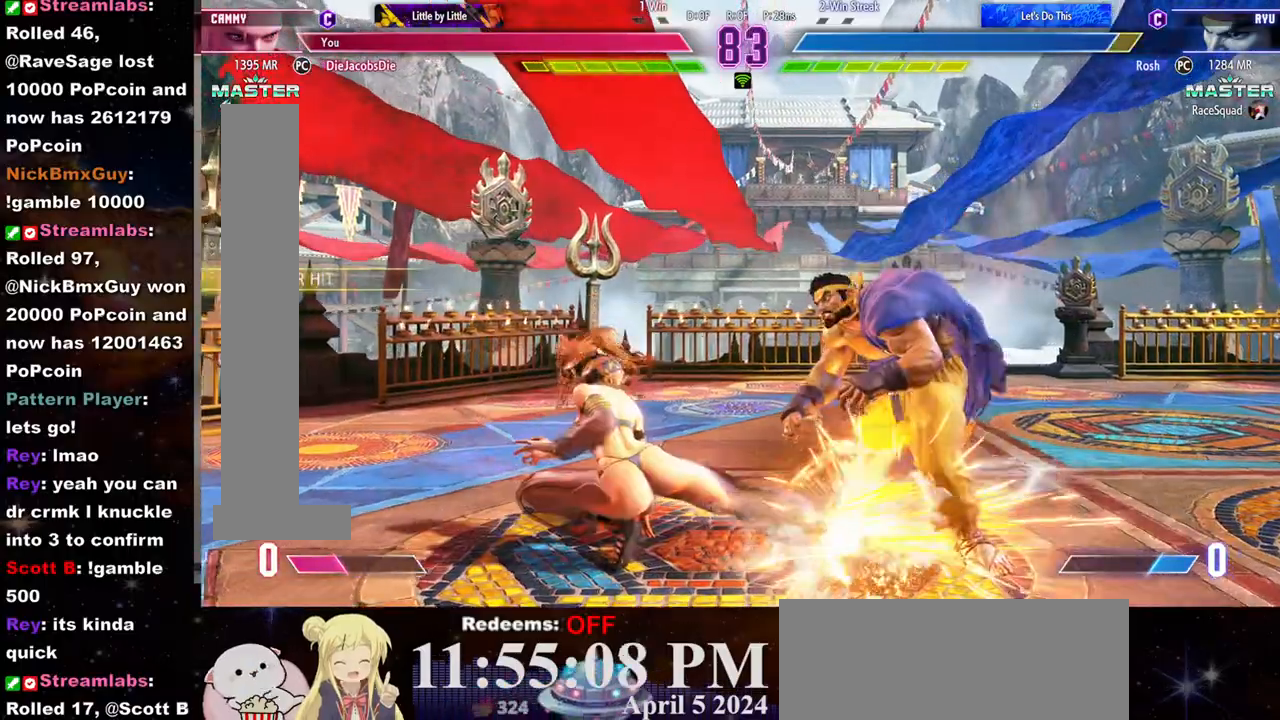
{"dt_ms": 500, "buttons": [], "left_stick": "center", "events": [[100, "R1", "up"], [117, "R1", "down"], [167, "R1", "up"], [200, "R1", "down"], [283, "R1", "up"], [333, "R1", "down"], [400, "R1", "up"], [467, "left_stick", "center"]]}
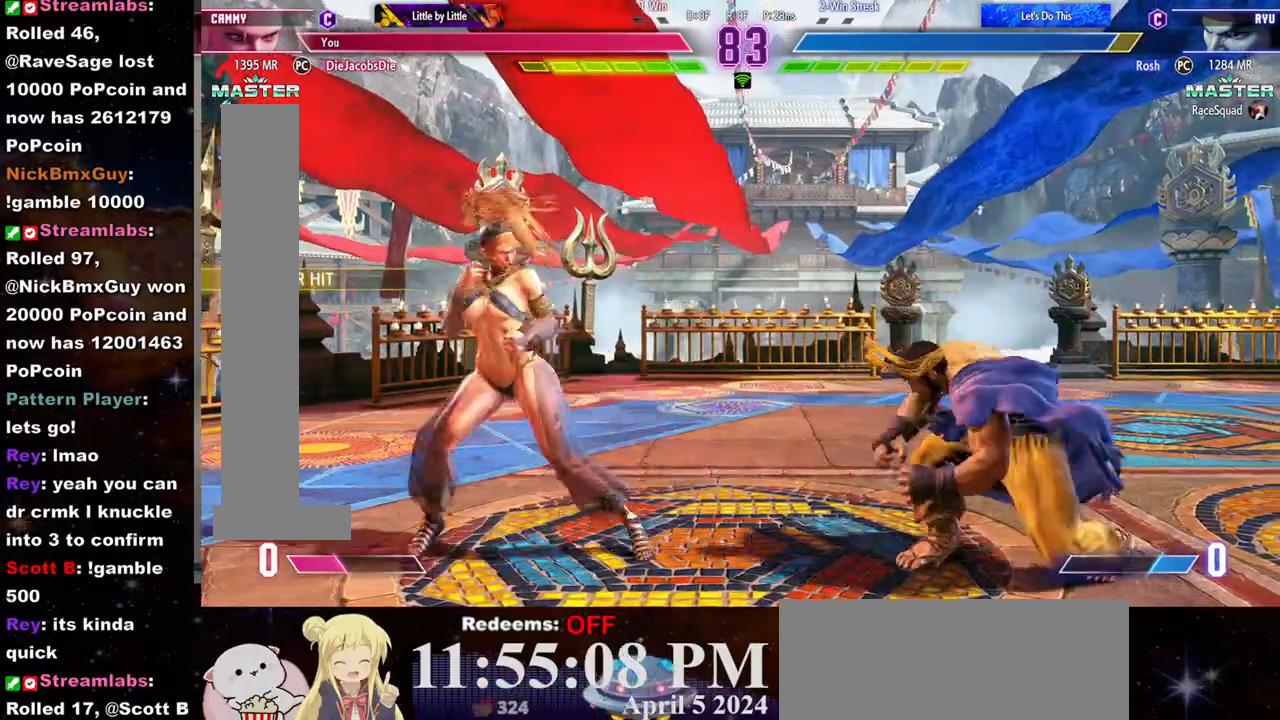
{"dt_ms": 500, "buttons": [], "left_stick": "down", "events": [[67, "left_stick", "left"], [250, "left_stick", "right"], [483, "left_stick", "down"]]}
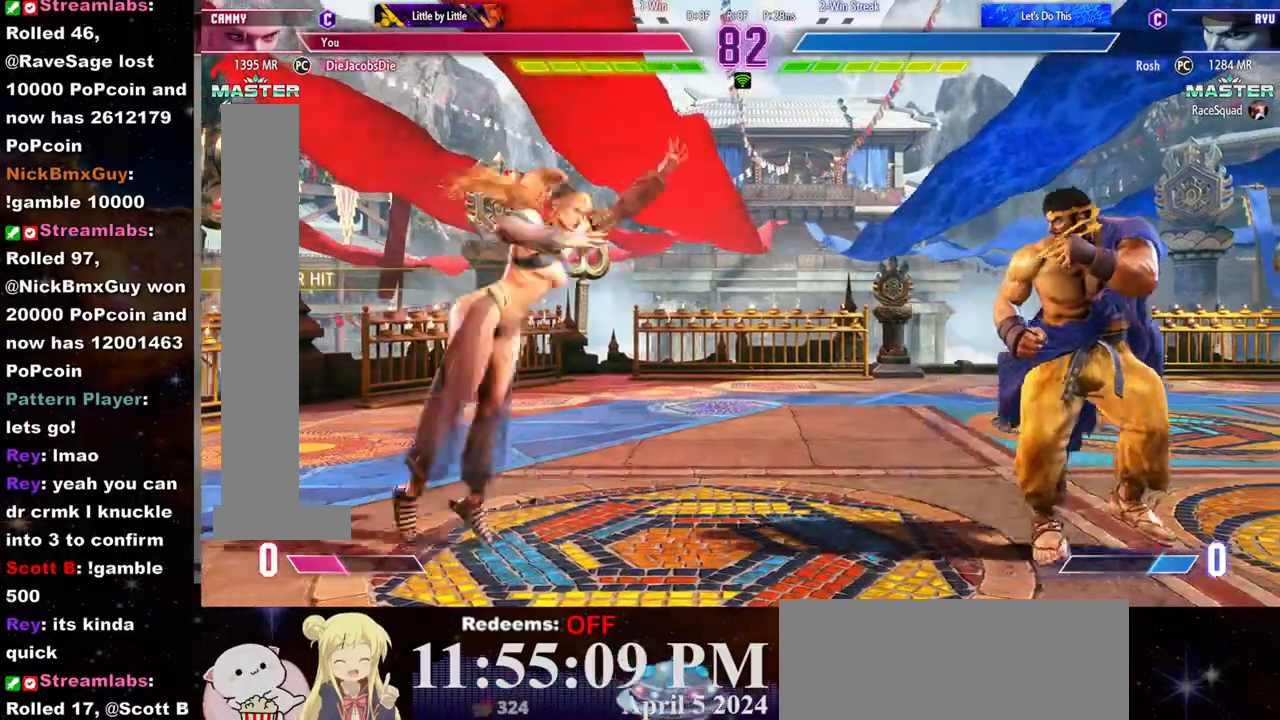
{"dt_ms": 500, "buttons": ["CROSS"], "left_stick": "center", "events": [[83, "left_stick", "center"], [433, "CROSS", "down"]]}
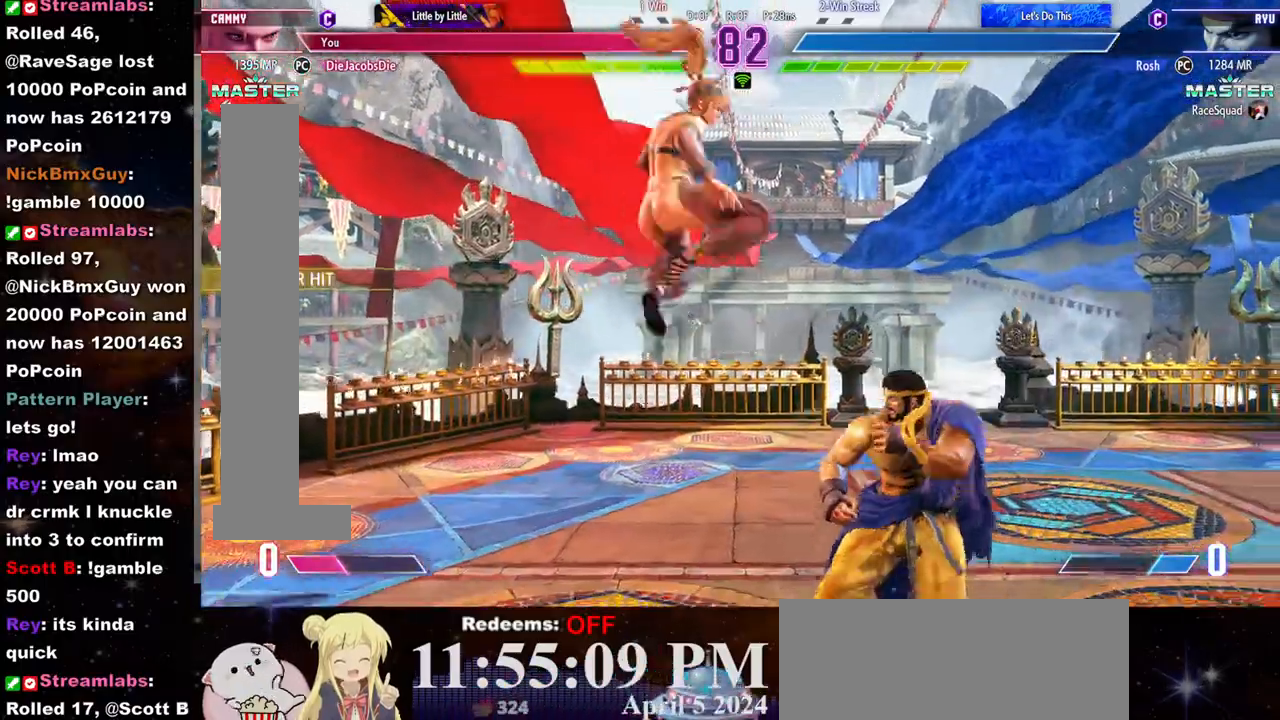
{"dt_ms": 500, "buttons": [], "left_stick": "center", "events": [[100, "CROSS", "up"], [383, "SQUARE", "down"], [500, "SQUARE", "up"]]}
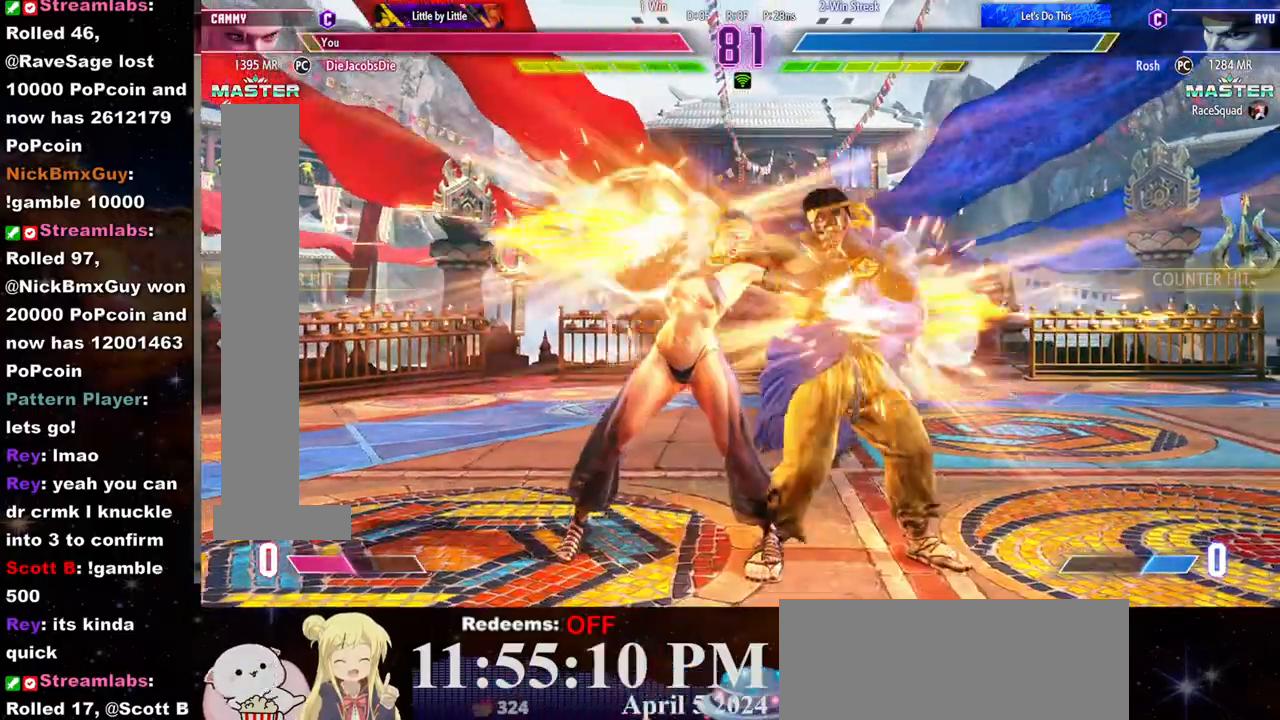
{"dt_ms": 500, "buttons": ["CIRCLE"], "left_stick": "down-left", "events": [[83, "SQUARE", "down"], [167, "SQUARE", "up"], [350, "left_stick", "down-left"], [500, "CIRCLE", "down"]]}
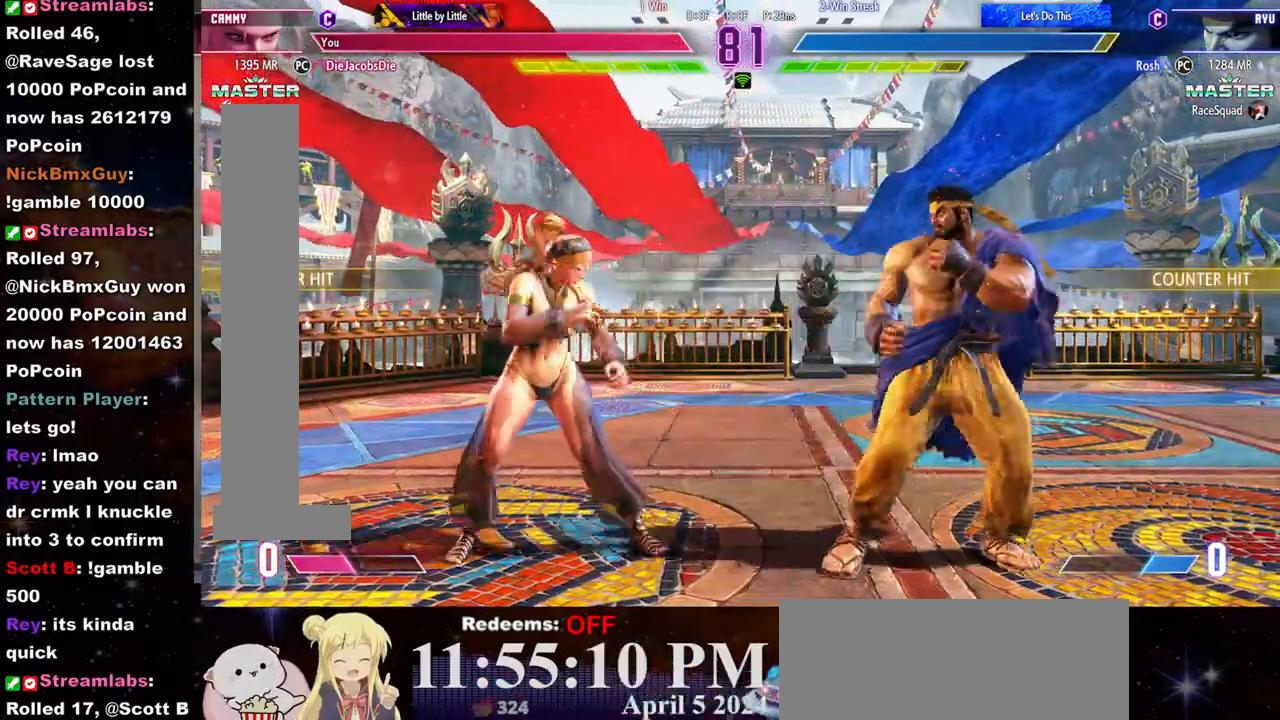
{"dt_ms": 1000, "buttons": ["R1"], "left_stick": "left"}
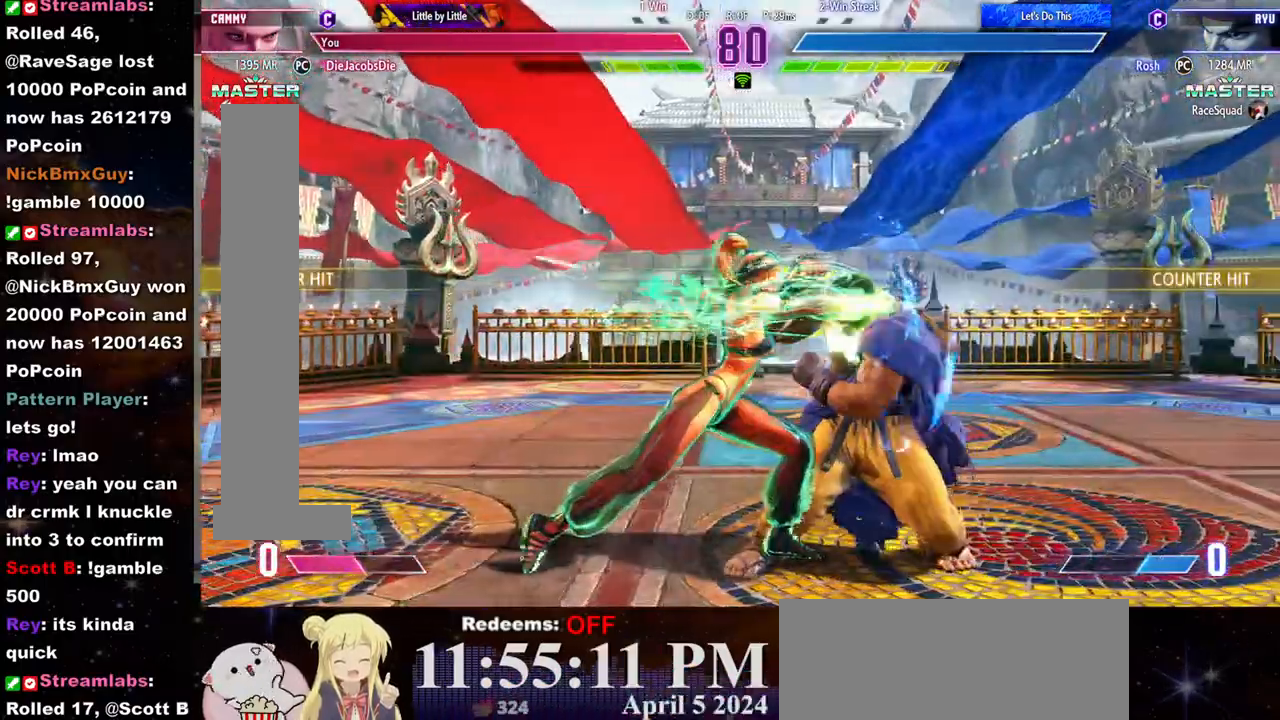
{"dt_ms": 500, "buttons": [], "left_stick": "center", "events": [[67, "R1", "up"], [67, "left_stick", "center"], [300, "SQUARE", "down"], [367, "SQUARE", "up"], [417, "SQUARE", "down"], [500, "SQUARE", "up"]]}
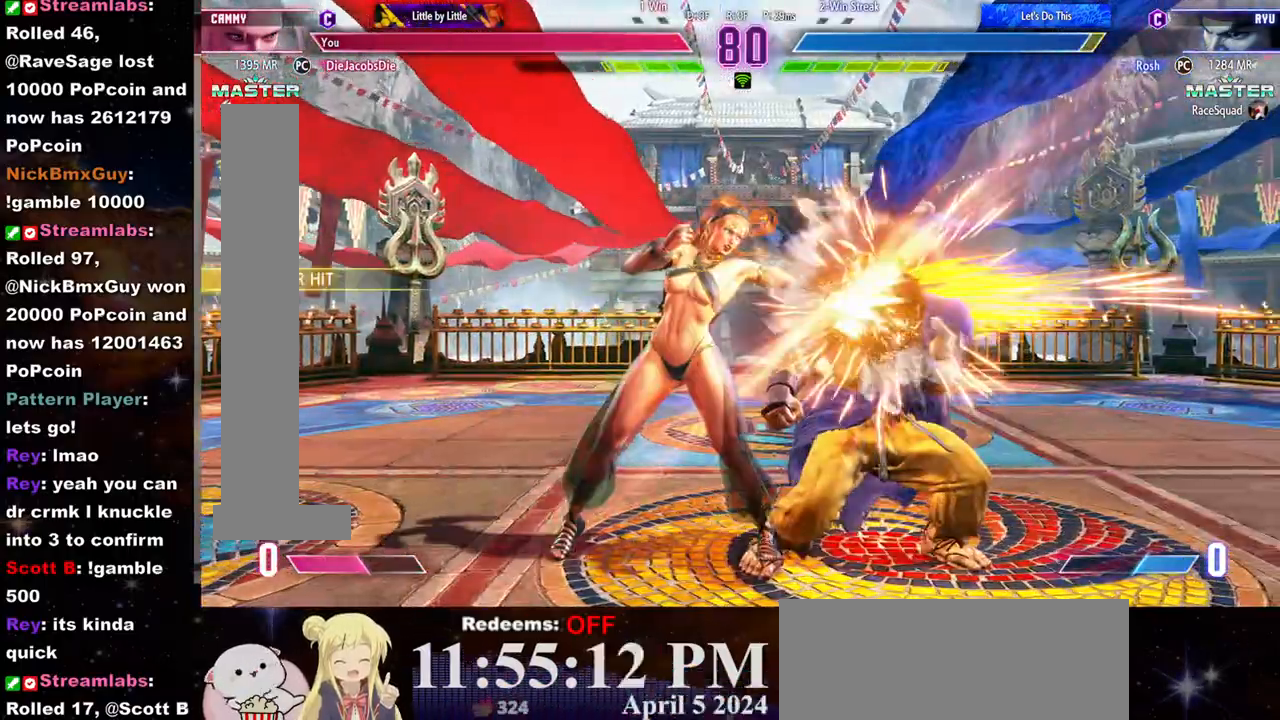
{"dt_ms": 500, "buttons": ["CIRCLE"], "left_stick": "center", "events": [[33, "SQUARE", "down"], [117, "left_stick", "down"], [133, "SQUARE", "up"], [200, "left_stick", "right"], [233, "CIRCLE", "down"], [250, "left_stick", "center"], [283, "CIRCLE", "up"], [350, "CIRCLE", "down"], [400, "CIRCLE", "up"], [467, "CIRCLE", "down"]]}
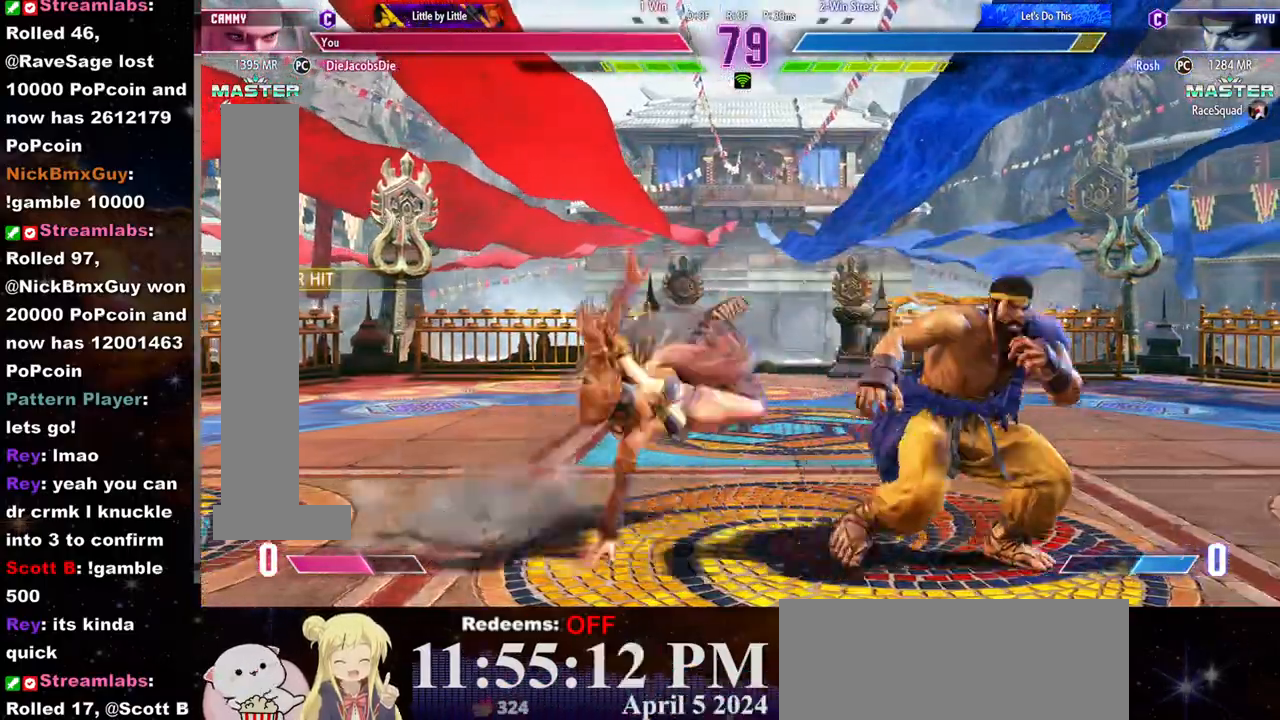
{"dt_ms": 500, "buttons": [], "left_stick": "right", "events": [[33, "CIRCLE", "up"], [83, "CIRCLE", "down"], [167, "CIRCLE", "up"], [217, "CIRCLE", "down"], [267, "CIRCLE", "up"], [317, "CIRCLE", "down"], [417, "CIRCLE", "up"], [483, "left_stick", "right"]]}
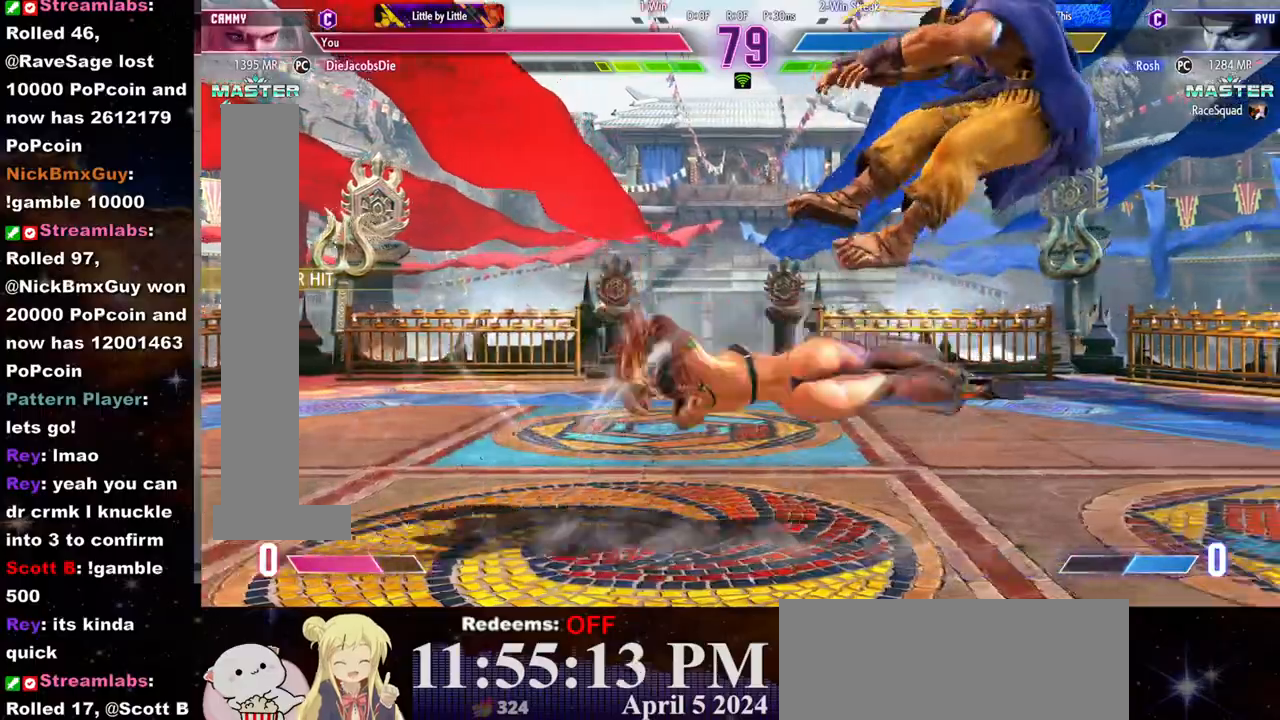
{"dt_ms": 500, "buttons": [], "left_stick": "right", "events": [[50, "left_stick", "center"], [117, "left_stick", "right"], [167, "left_stick", "center"], [233, "left_stick", "right"]]}
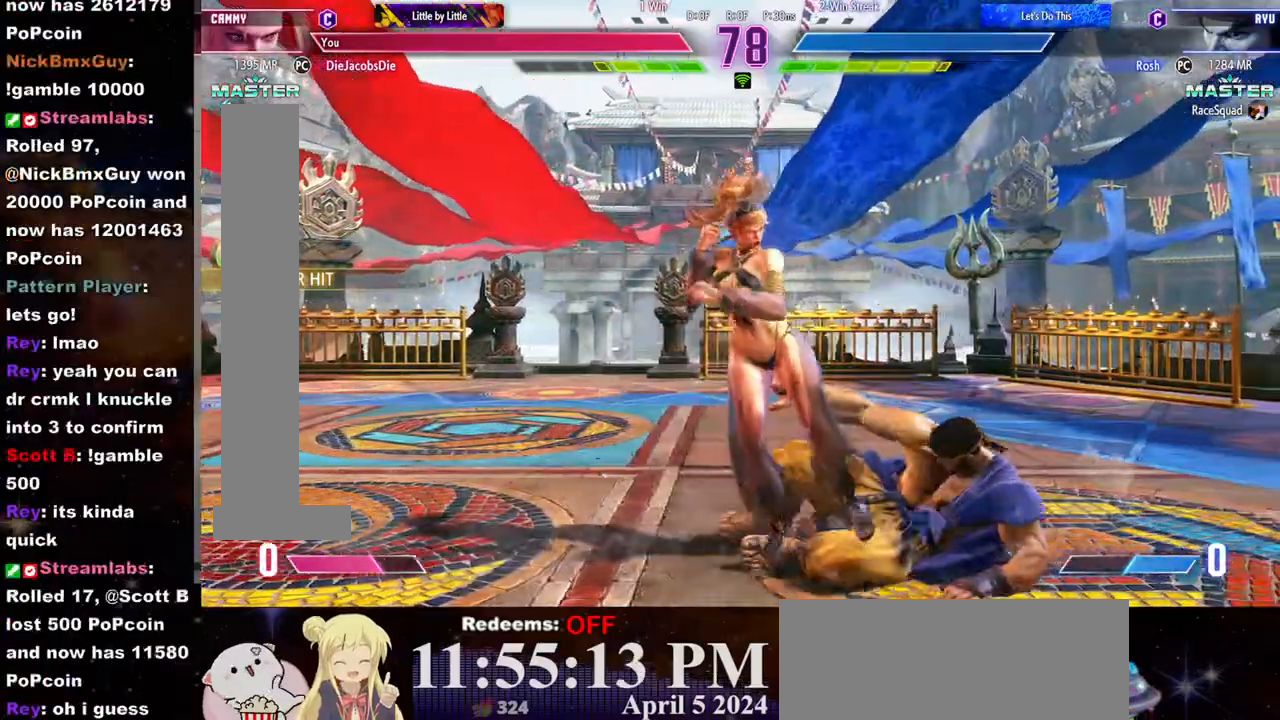
{"dt_ms": 500, "buttons": [], "left_stick": "center", "events": [[100, "left_stick", "center"], [167, "CROSS", "down"], [167, "SQUARE", "down"], [300, "CROSS", "up"], [300, "SQUARE", "up"]]}
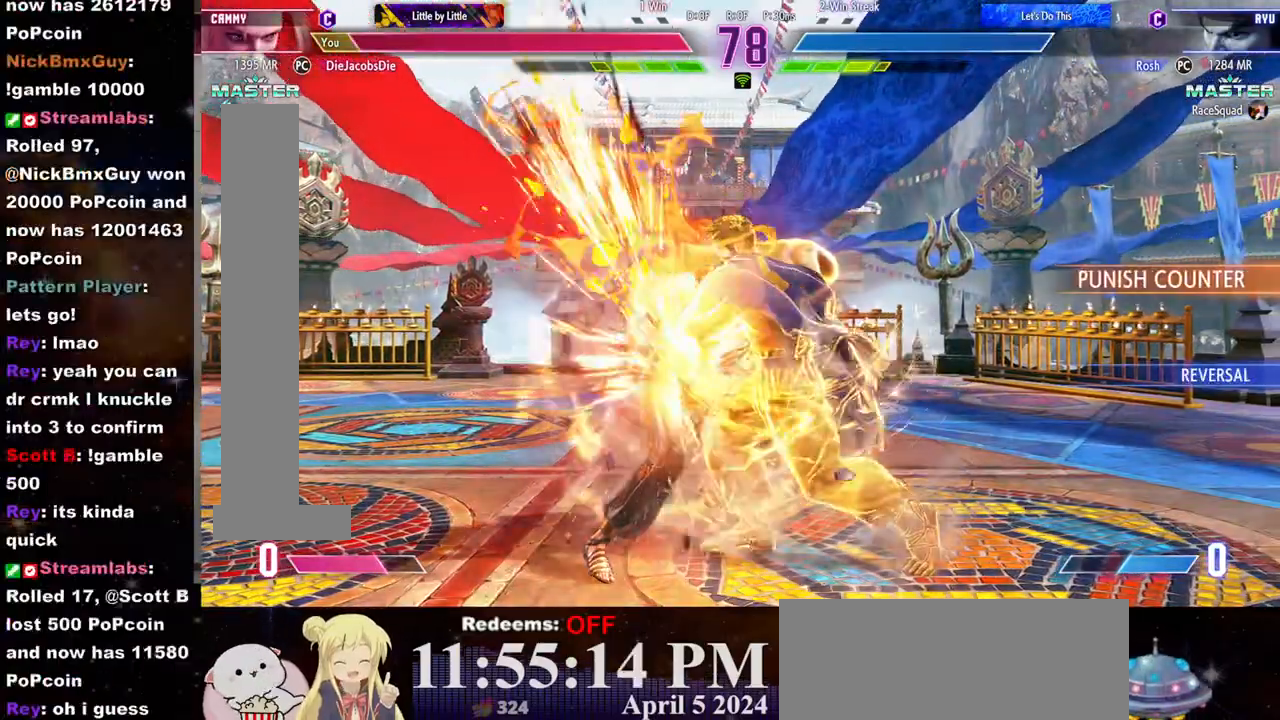
{"dt_ms": 500, "buttons": ["CROSS", "SQUARE"], "left_stick": "center", "events": [[433, "CROSS", "down"], [433, "SQUARE", "down"]]}
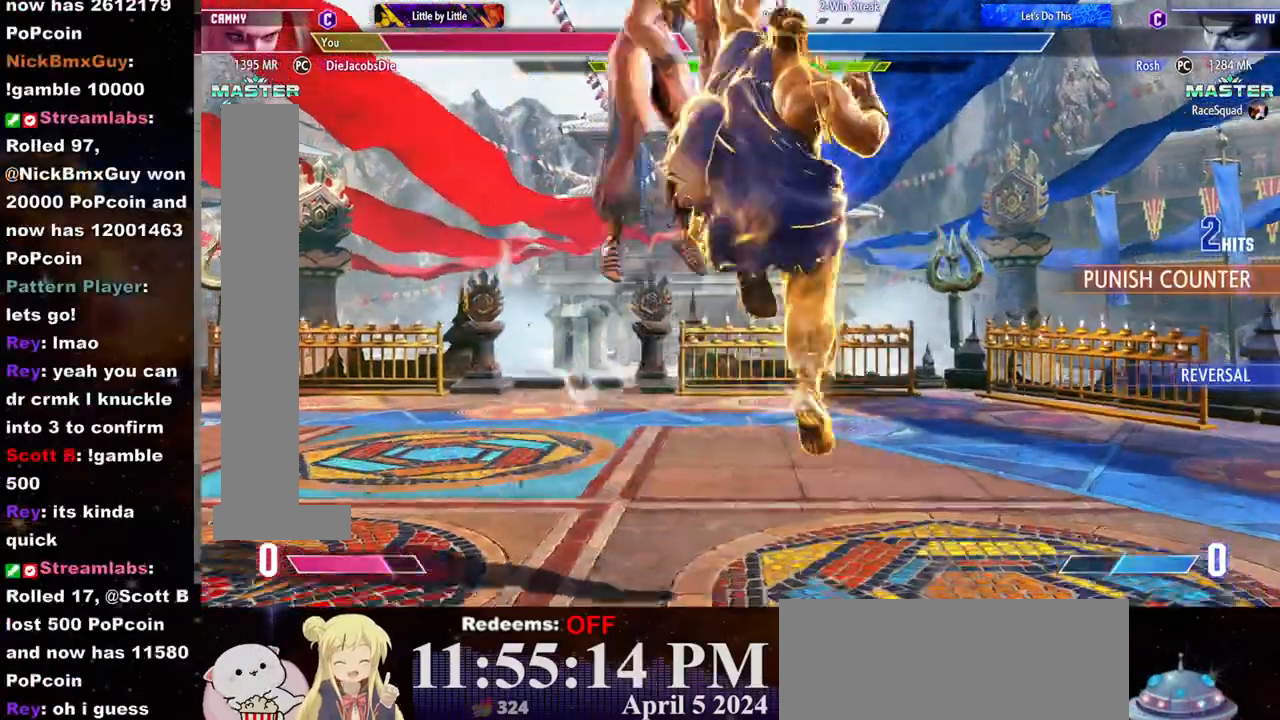
{"dt_ms": 500, "buttons": [], "left_stick": "left", "events": [[17, "CROSS", "up"], [17, "SQUARE", "up"], [117, "CROSS", "down"], [117, "SQUARE", "down"], [183, "SQUARE", "up"], [200, "CROSS", "up"], [200, "left_stick", "left"], [267, "CROSS", "down"], [267, "SQUARE", "down"], [333, "CROSS", "up"], [333, "SQUARE", "up"], [400, "CROSS", "down"], [417, "SQUARE", "down"], [467, "SQUARE", "up"], [483, "CROSS", "up"]]}
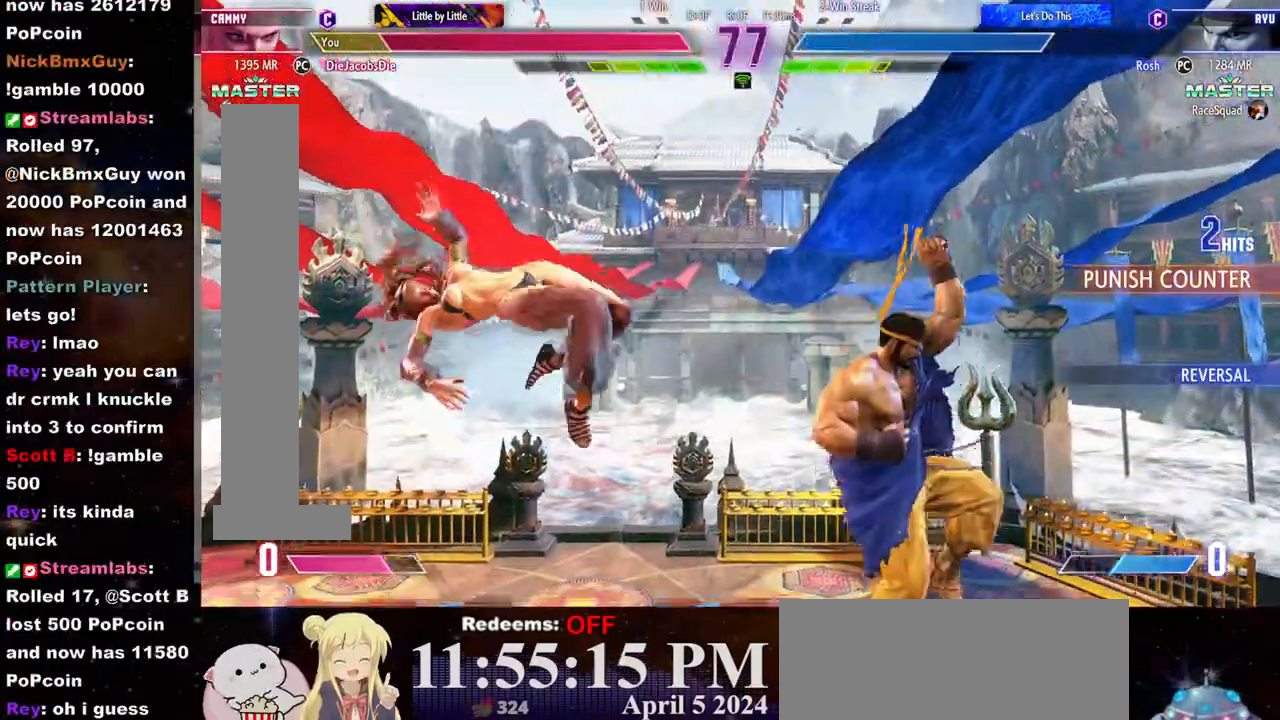
{"dt_ms": 500, "buttons": ["CROSS", "SQUARE"], "left_stick": "left", "events": [[50, "CROSS", "down"], [50, "SQUARE", "down"], [100, "CROSS", "up"], [117, "SQUARE", "up"], [183, "CROSS", "down"], [183, "SQUARE", "down"], [250, "CROSS", "up"], [250, "SQUARE", "up"], [300, "CROSS", "down"], [317, "SQUARE", "down"], [367, "CROSS", "up"], [367, "SQUARE", "up"], [433, "CROSS", "down"], [433, "SQUARE", "down"]]}
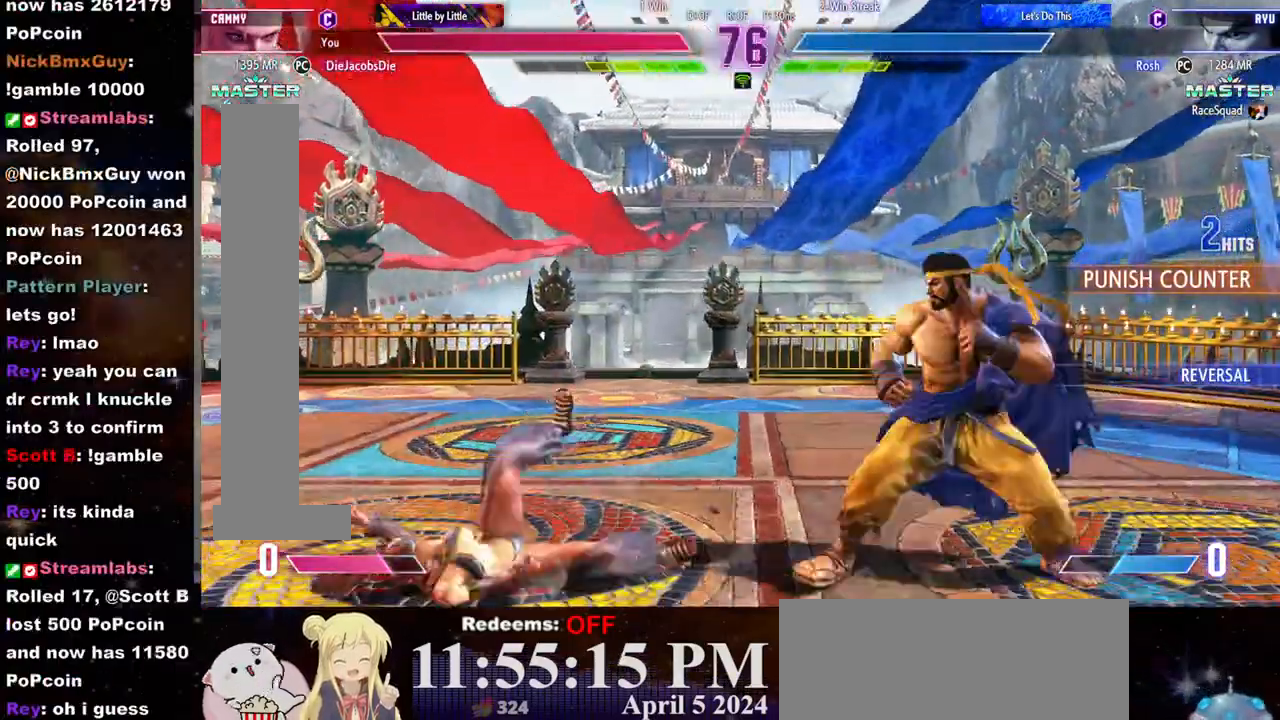
{"dt_ms": 500, "buttons": [], "left_stick": "left", "events": [[33, "CROSS", "up"], [50, "SQUARE", "up"], [117, "left_stick", "center"], [267, "left_stick", "left"]]}
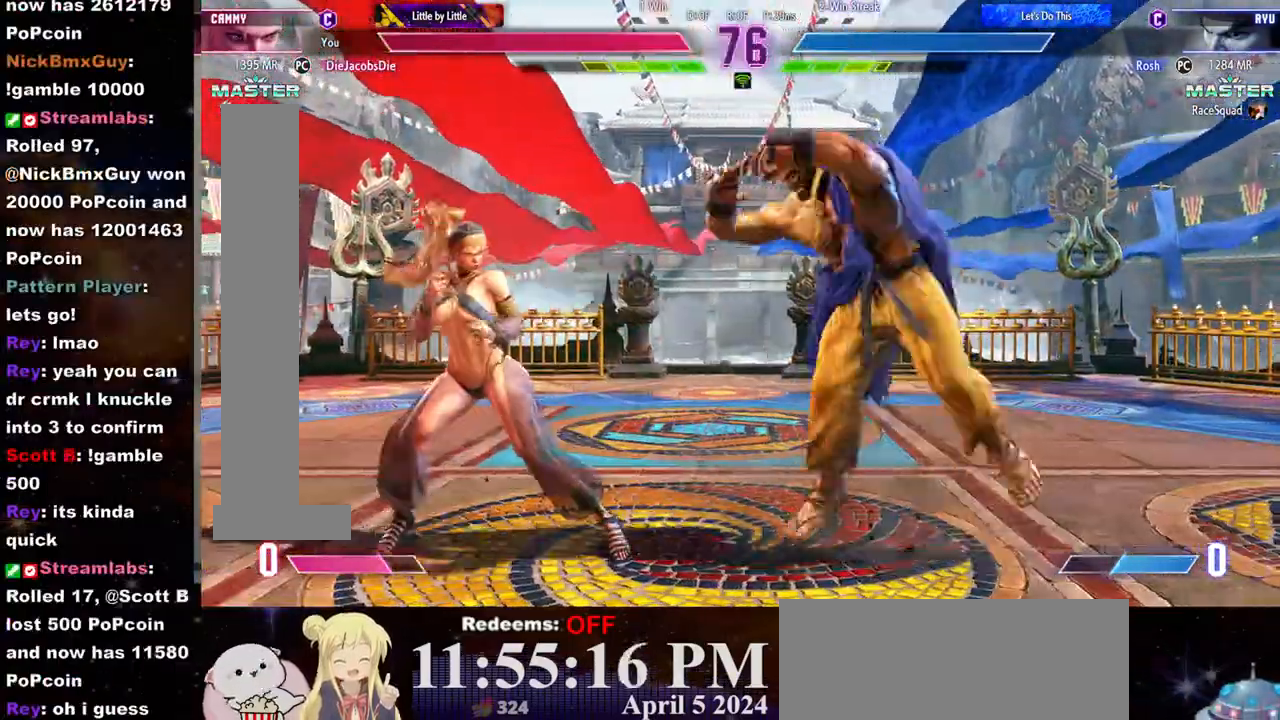
{"dt_ms": 500, "buttons": [], "left_stick": "left", "events": [[67, "R2", "down"], [83, "left_stick", "center"], [133, "R2", "up"], [433, "left_stick", "left"]]}
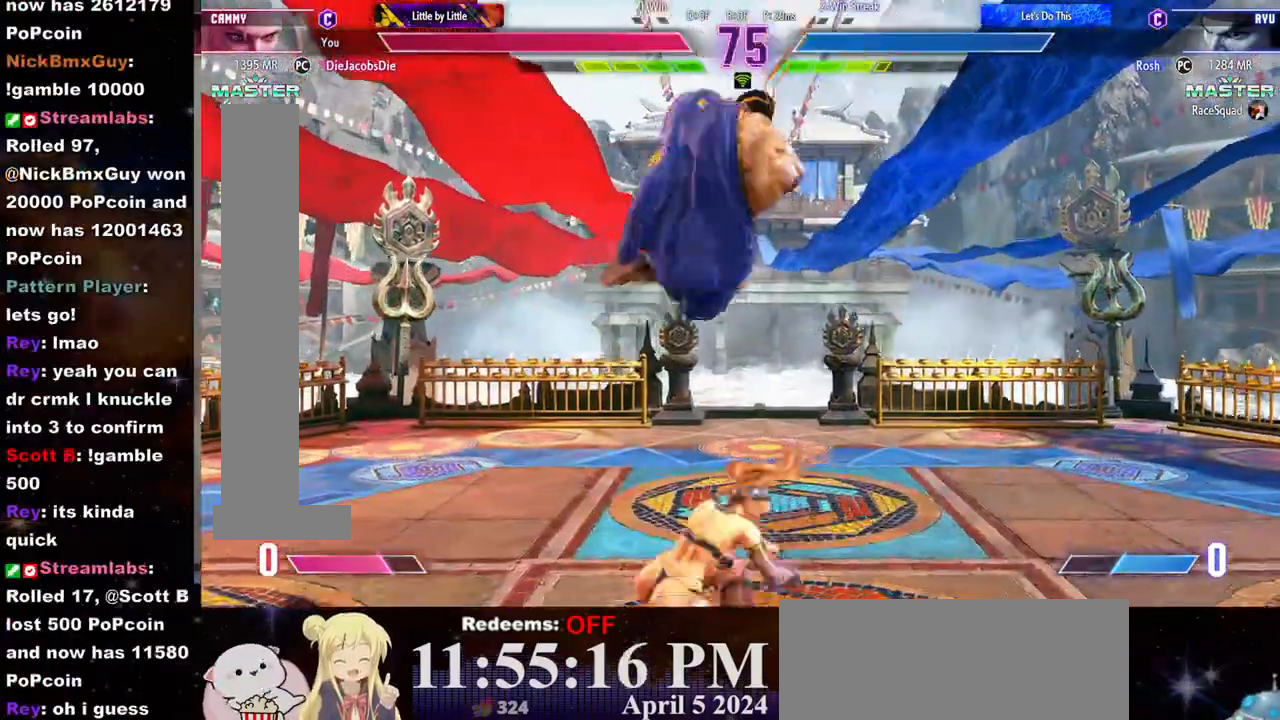
{"dt_ms": 500, "buttons": [], "left_stick": "down-right", "events": [[17, "L2", "down"], [83, "L2", "up"], [183, "left_stick", "right"], [467, "left_stick", "down-right"]]}
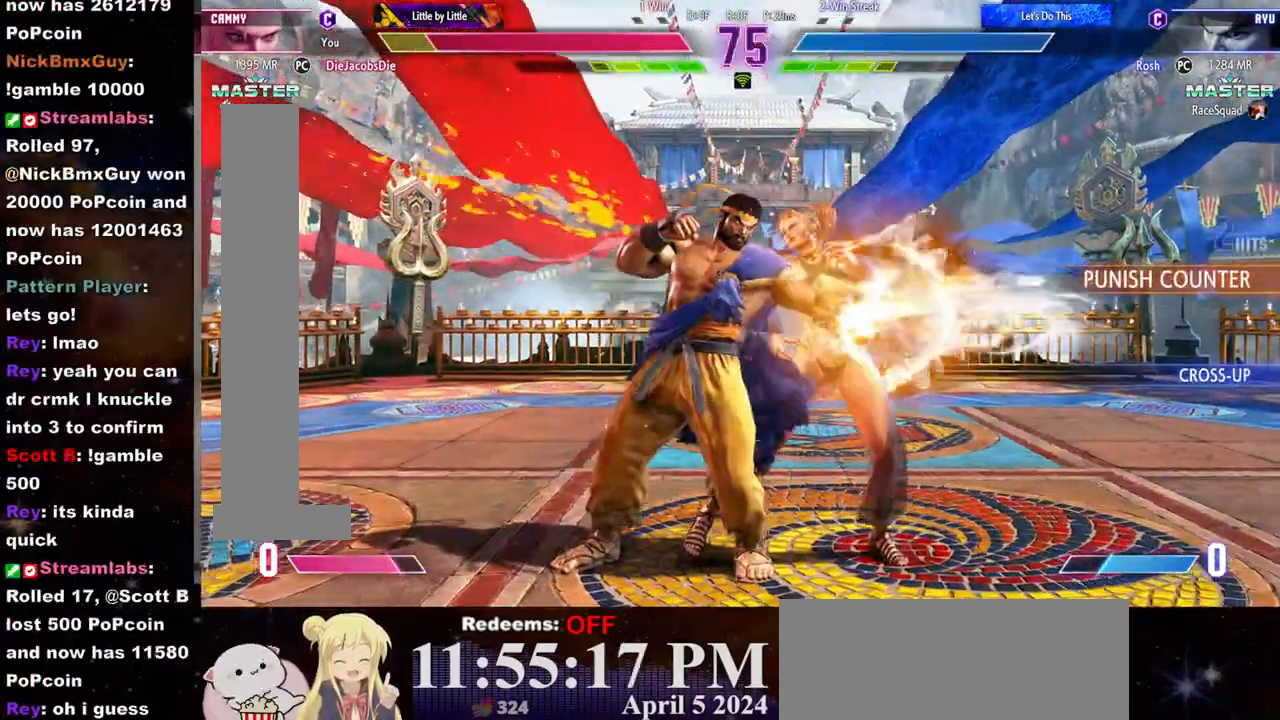
{"dt_ms": 500, "buttons": [], "left_stick": "down-right", "events": []}
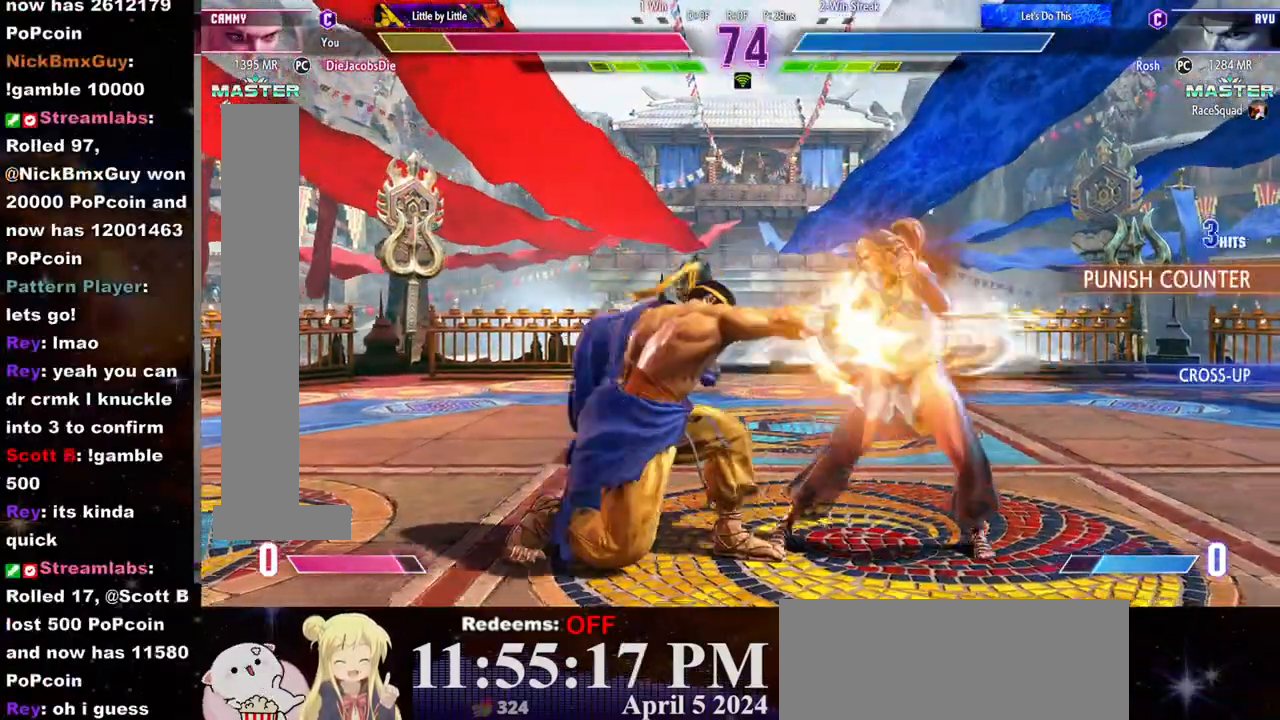
{"dt_ms": 500, "buttons": [], "left_stick": "down-right", "events": []}
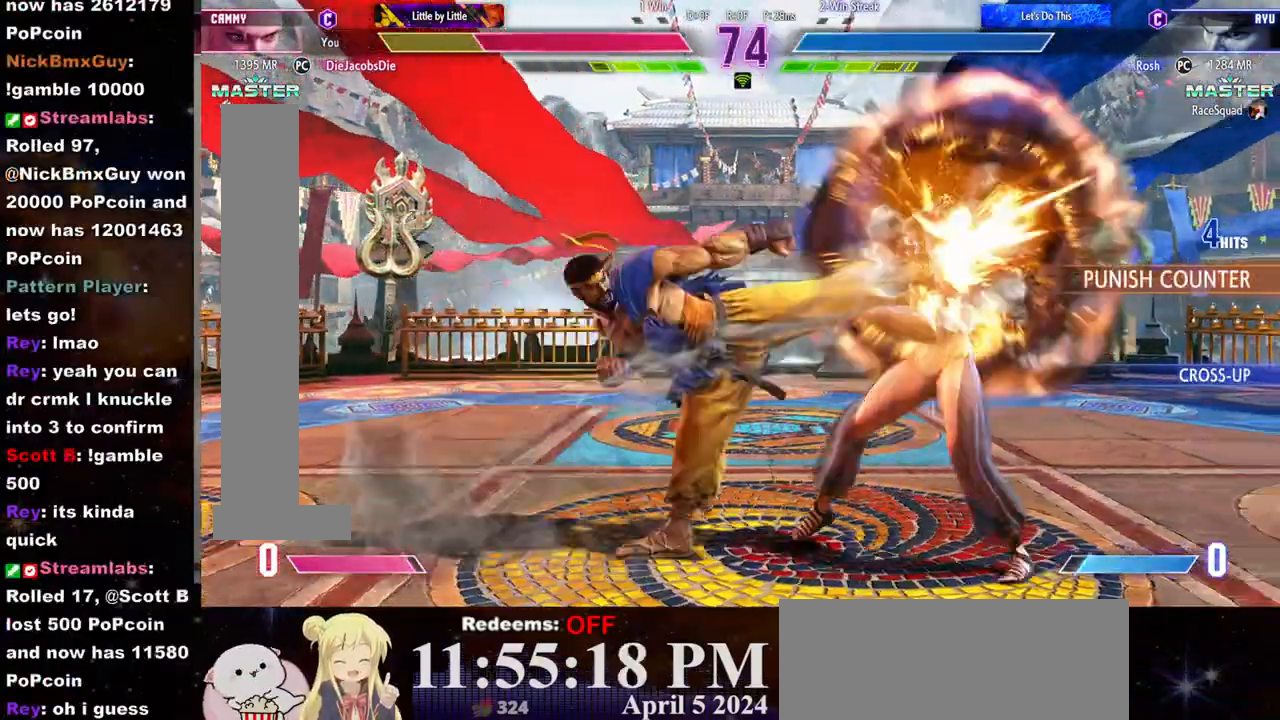
{"dt_ms": 500, "buttons": ["CROSS", "SQUARE"], "left_stick": "right", "events": [[150, "CROSS", "down"], [150, "SQUARE", "down"], [200, "left_stick", "center"], [233, "SQUARE", "up"], [250, "CROSS", "up"], [317, "CROSS", "down"], [317, "SQUARE", "down"], [333, "left_stick", "right"], [383, "CROSS", "up"], [383, "SQUARE", "up"], [467, "CROSS", "down"], [467, "SQUARE", "down"]]}
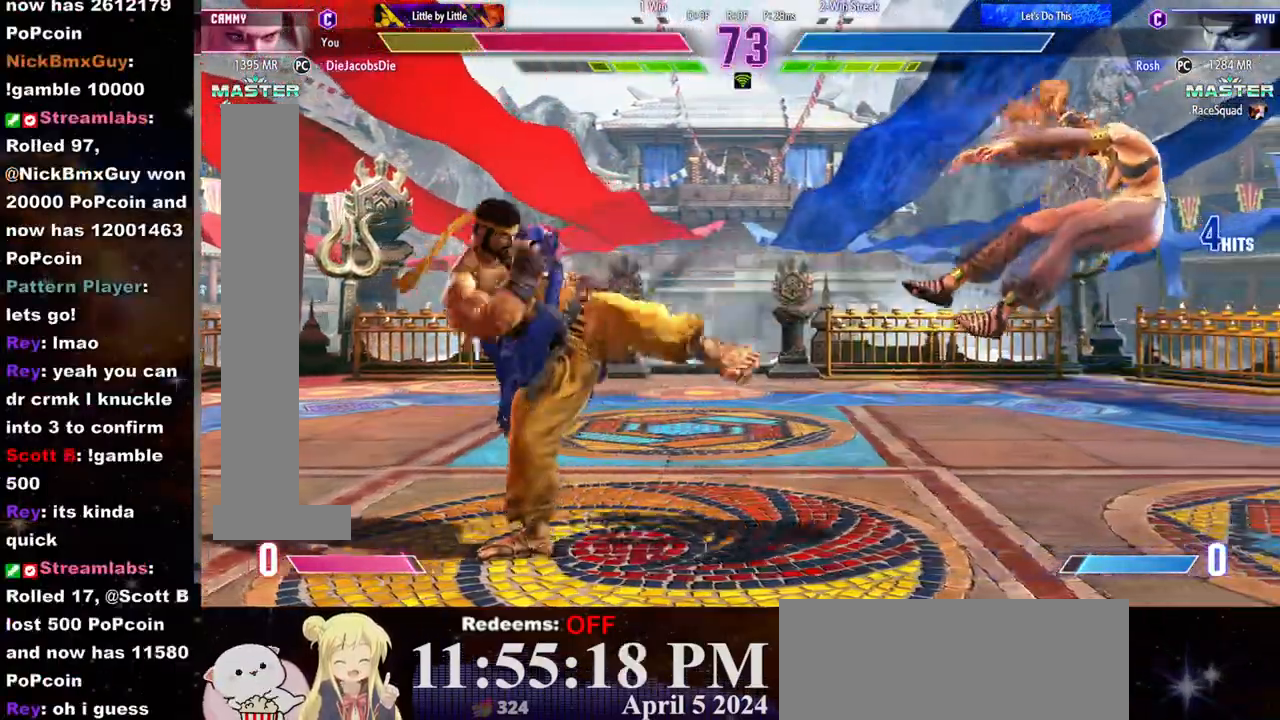
{"dt_ms": 500, "buttons": [], "left_stick": "right", "events": [[17, "CROSS", "up"], [17, "SQUARE", "up"], [100, "CROSS", "down"], [100, "SQUARE", "down"], [150, "CROSS", "up"], [150, "SQUARE", "up"], [217, "CROSS", "down"], [233, "SQUARE", "down"], [300, "CROSS", "up"], [300, "SQUARE", "up"]]}
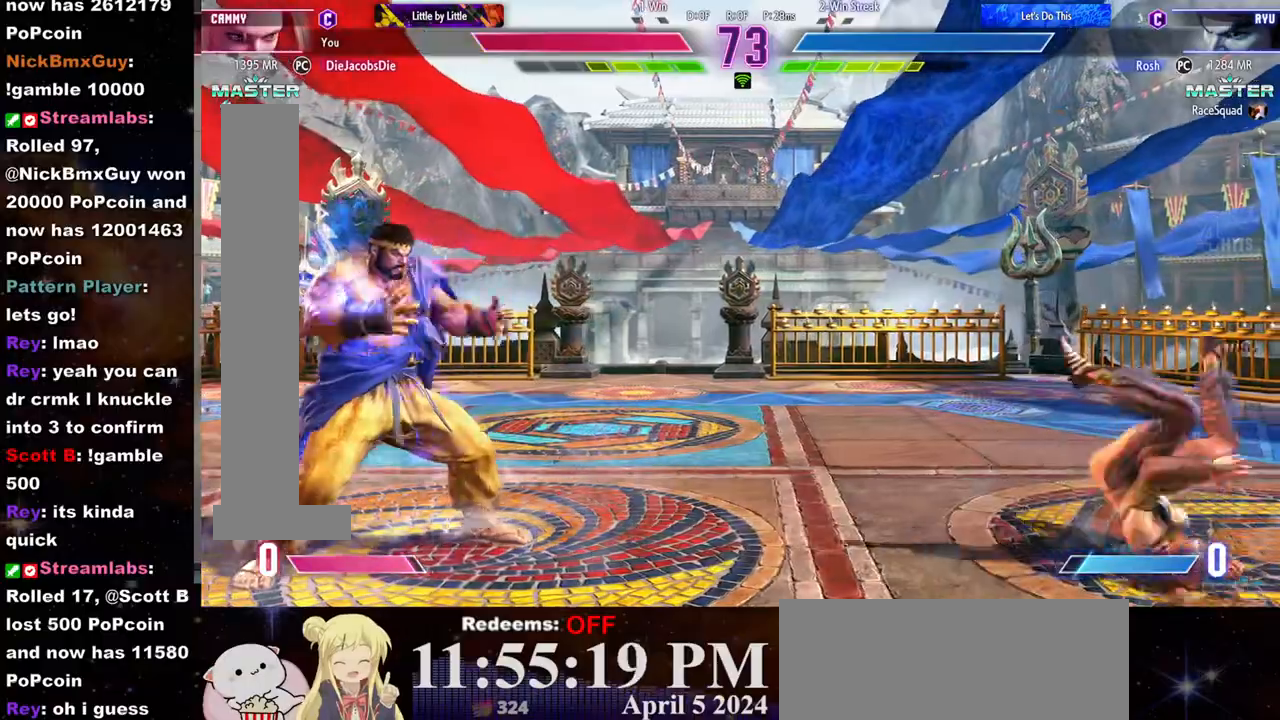
{"dt_ms": 500, "buttons": [], "left_stick": "left", "events": [[167, "left_stick", "left"]]}
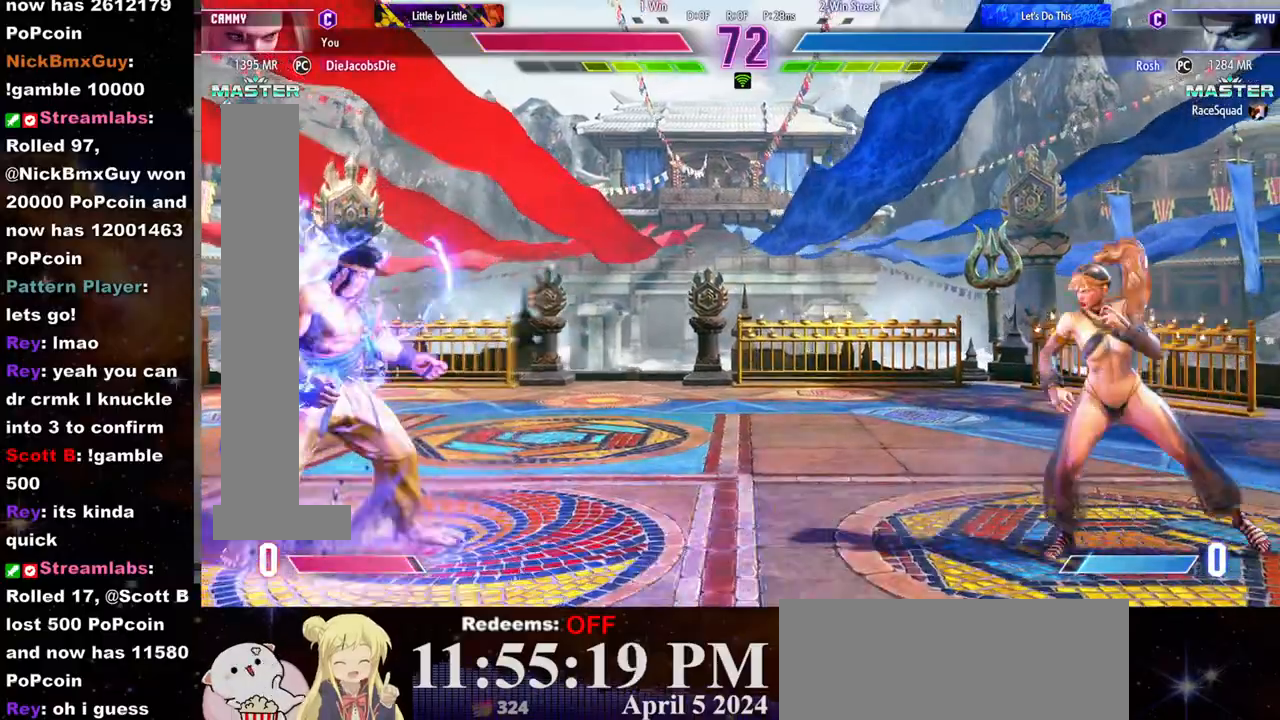
{"dt_ms": 500, "buttons": [], "left_stick": "center", "events": [[350, "left_stick", "down"], [450, "R1", "down"], [467, "left_stick", "center"], [483, "R1", "up"]]}
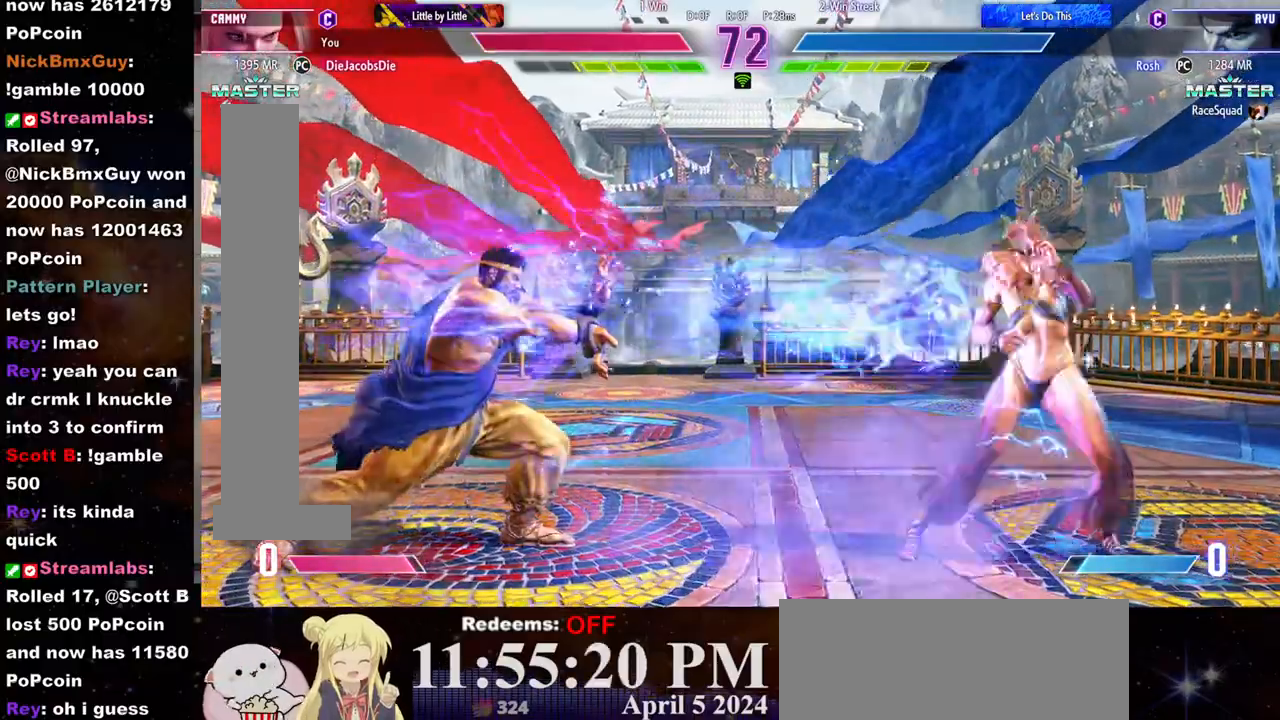
{"dt_ms": 500, "buttons": [], "left_stick": "center", "events": []}